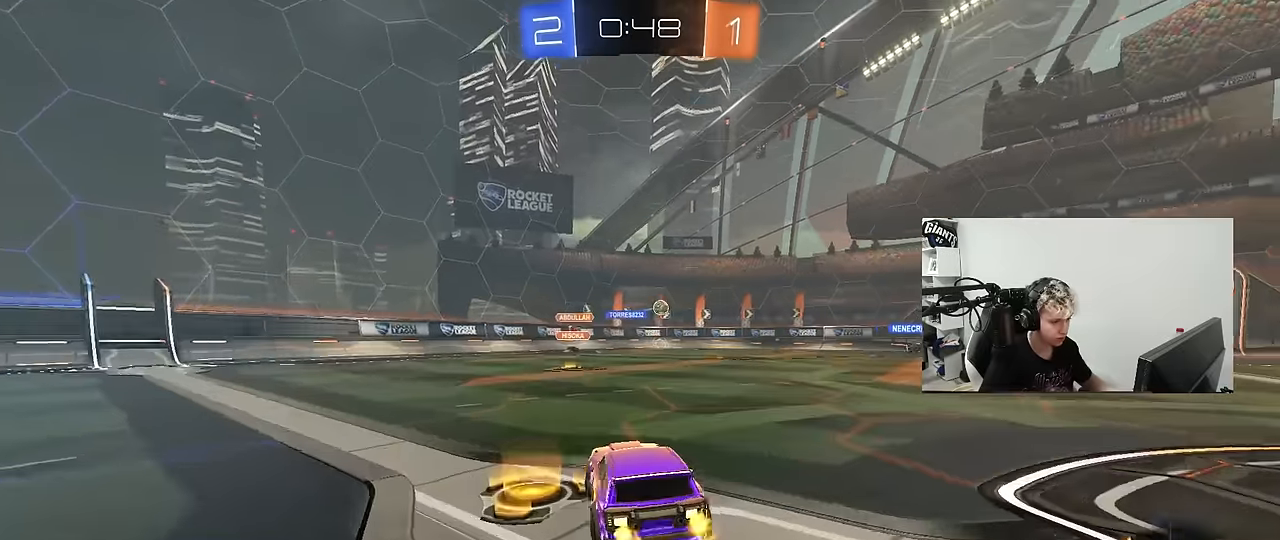
Gameplay with keyboard and mouse; each line is a JSON object with the keys and mouse buttons held at the frame after it. "events" lists presses ("down") and releases ("up") of "1", "2", "3", "4", "5", "a", "alt", "c", "caps_lock", "ctrl", "d", "e", "f", "g", "q", "r", "s", "shift", "space", "t", "tab", "v", "w", "x", "z", "mouse_left", "mouse_wheel" and "mouse_right" between this image and that frame as [ms after this image, input, new state], when the widget could be followed in between. "mouse_left", "mouse_wheel", "mouse_right" = the "left", "wheel", "right" buttons of the "mouse" list. No other keys are recorded. "wheel" means that the mouse wheel is clicked or scrolled. "mouse_move" is the direction in which the mouse moves at that frame (one of eight, or "still"), when it could be read.
{"keys": ["w", "x"], "mouse": [], "mouse_move": "still", "events": [[33, "d", "up"], [33, "mouse_left", "up"], [167, "d", "down"], [267, "d", "up"], [317, "x", "down"]]}
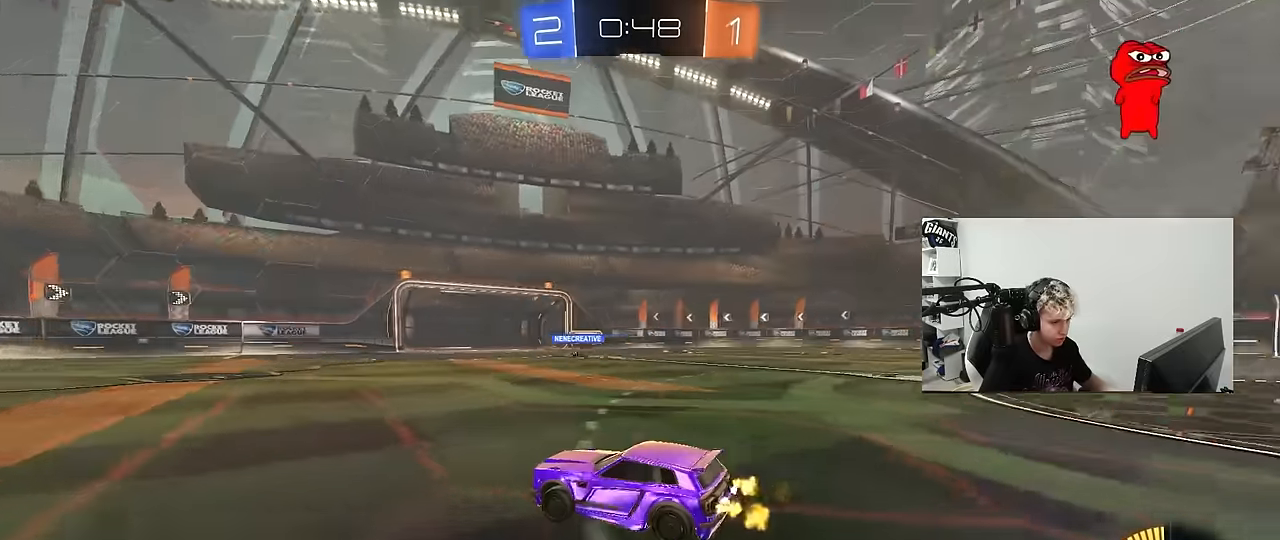
{"keys": ["d", "w"], "mouse": [], "mouse_move": "still", "events": [[100, "x", "up"], [283, "a", "down"], [417, "a", "up"], [417, "d", "down"]]}
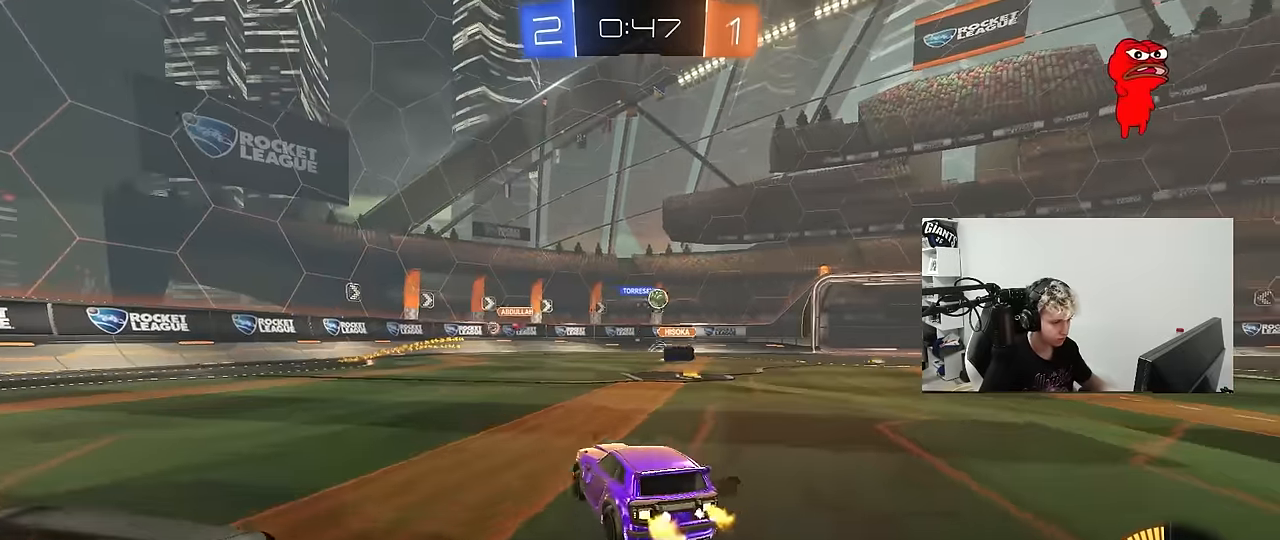
{"keys": [], "mouse": [], "mouse_move": "still", "events": [[17, "w", "up"], [483, "d", "up"]]}
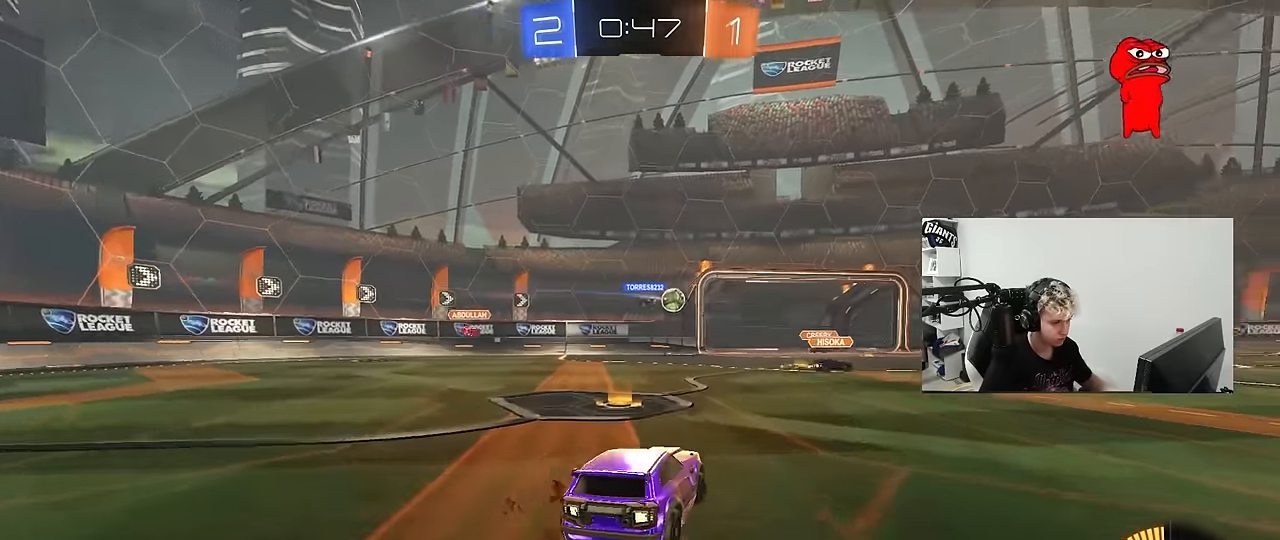
{"keys": ["w"], "mouse": [], "mouse_move": "still", "events": [[167, "d", "down"], [317, "w", "down"], [367, "d", "up"]]}
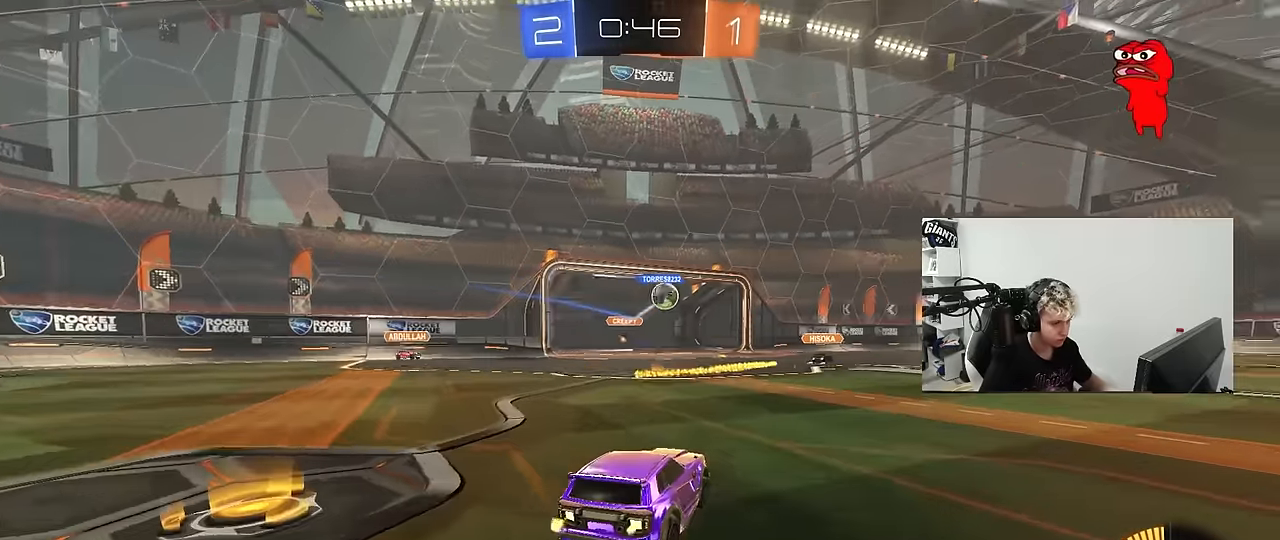
{"keys": ["d", "w"], "mouse": [], "mouse_move": "still", "events": [[100, "d", "down"], [133, "shift", "down"], [233, "shift", "up"]]}
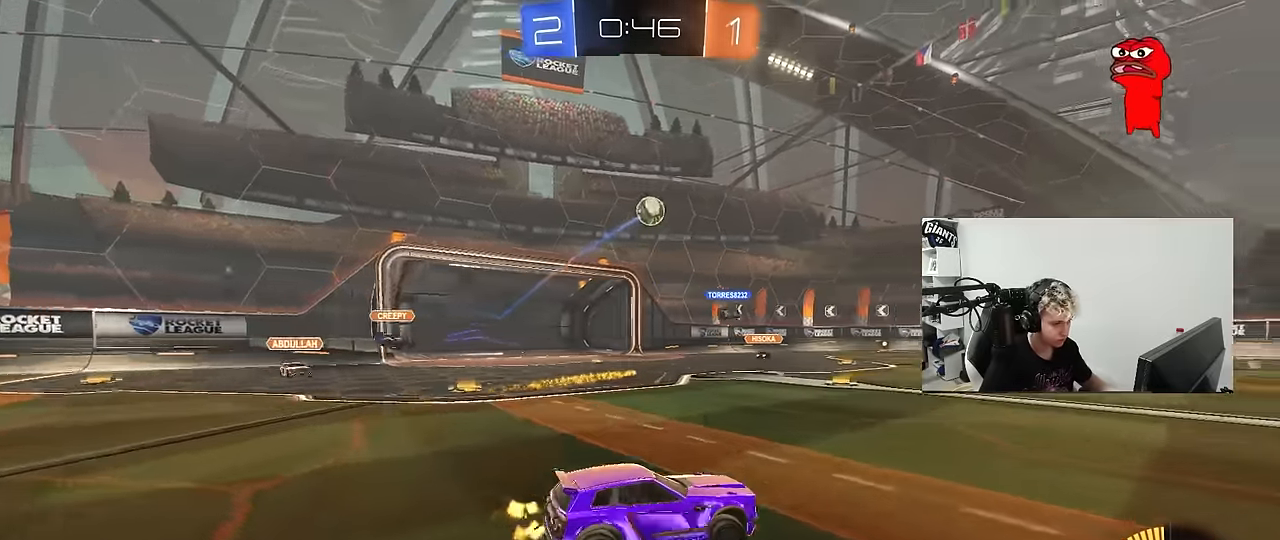
{"keys": ["space", "w"], "mouse": [], "mouse_move": "still", "events": [[67, "space", "down"], [117, "d", "up"], [250, "space", "up"], [350, "d", "down"], [433, "d", "up"], [483, "space", "down"]]}
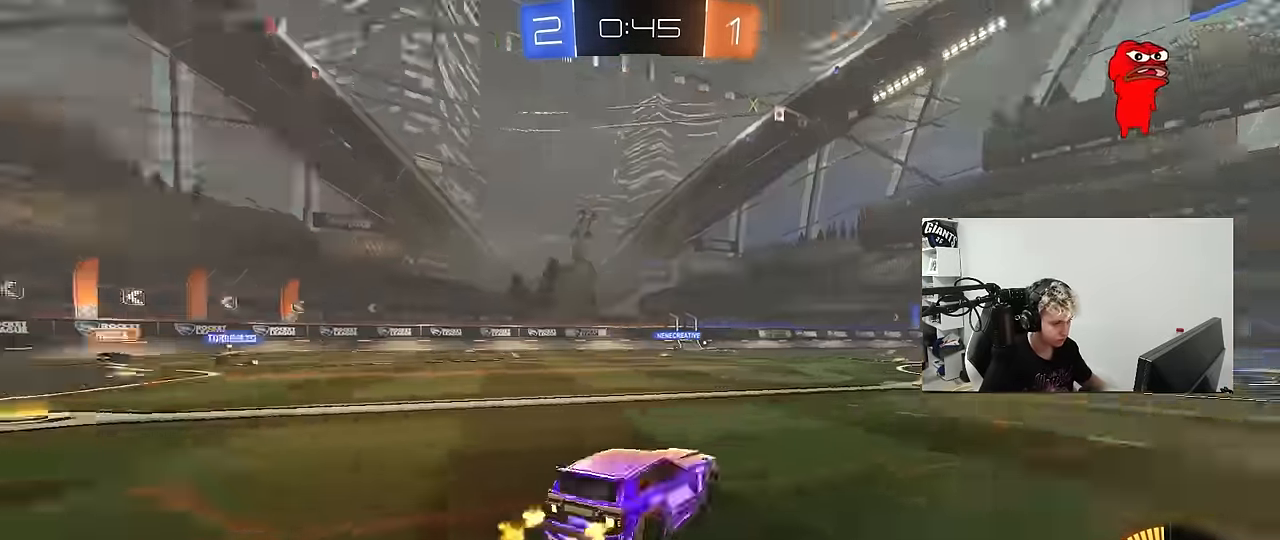
{"keys": ["w"], "mouse": [], "mouse_move": "still", "events": [[134, "space", "up"]]}
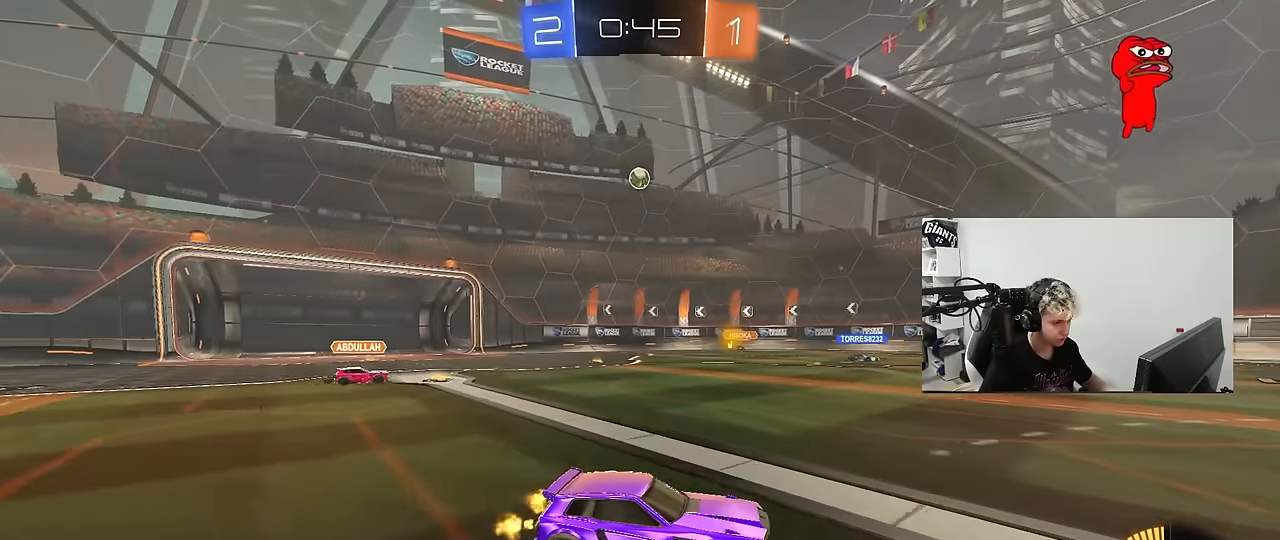
{"keys": ["w"], "mouse": [], "mouse_move": "still", "events": [[50, "d", "down"], [467, "d", "up"]]}
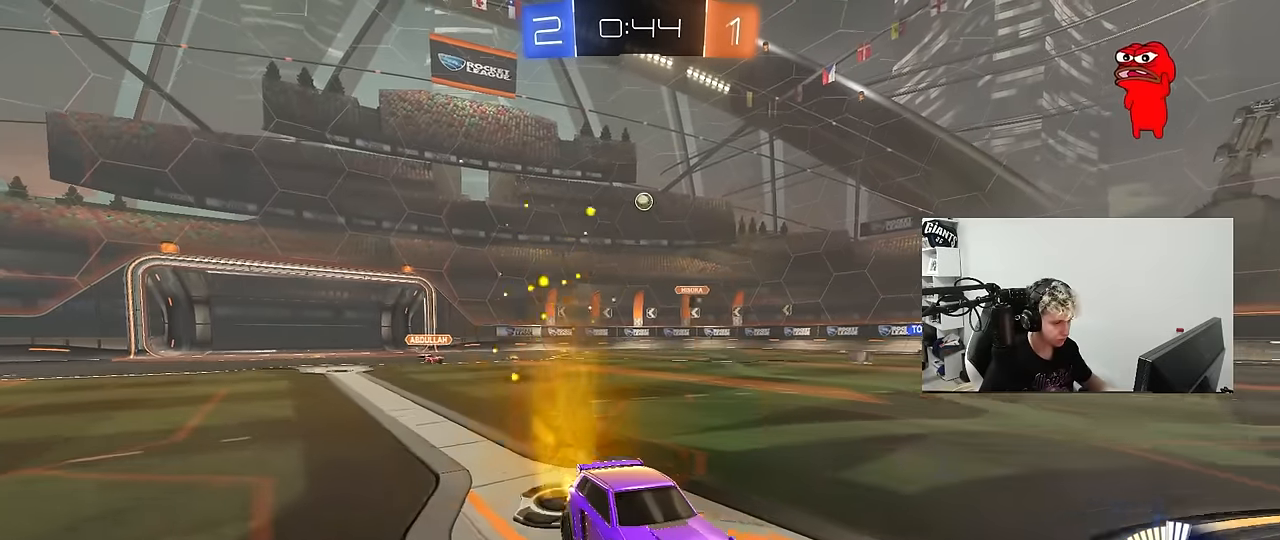
{"keys": ["w"], "mouse": [], "mouse_move": "still", "events": [[150, "a", "down"], [300, "a", "up"]]}
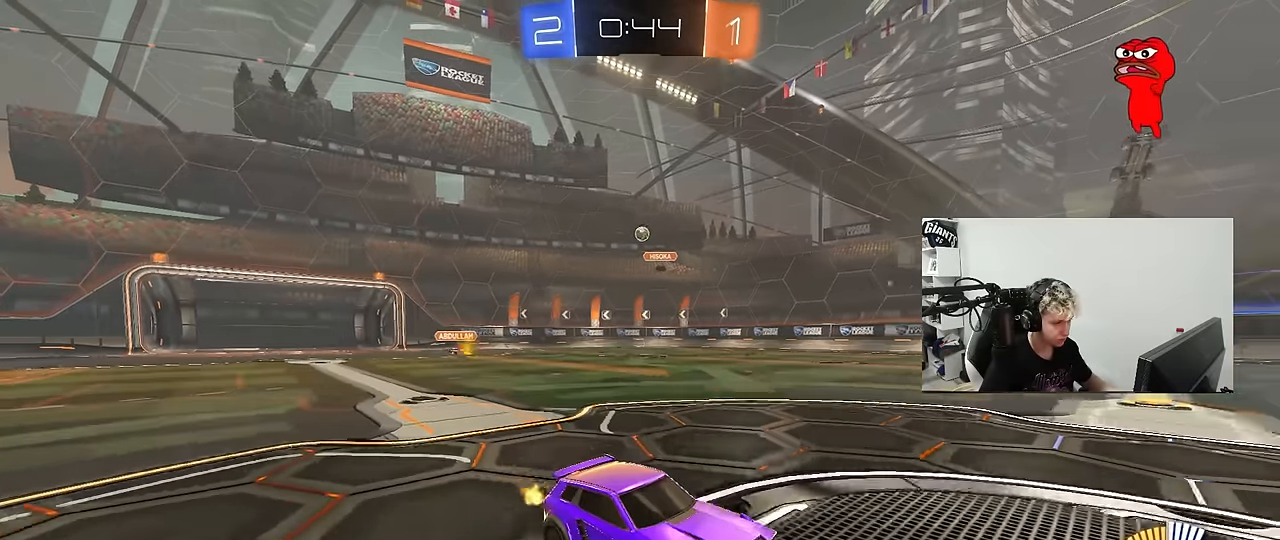
{"keys": ["w"], "mouse": [], "mouse_move": "still", "events": [[84, "a", "down"], [217, "a", "up"], [350, "a", "down"], [450, "a", "up"]]}
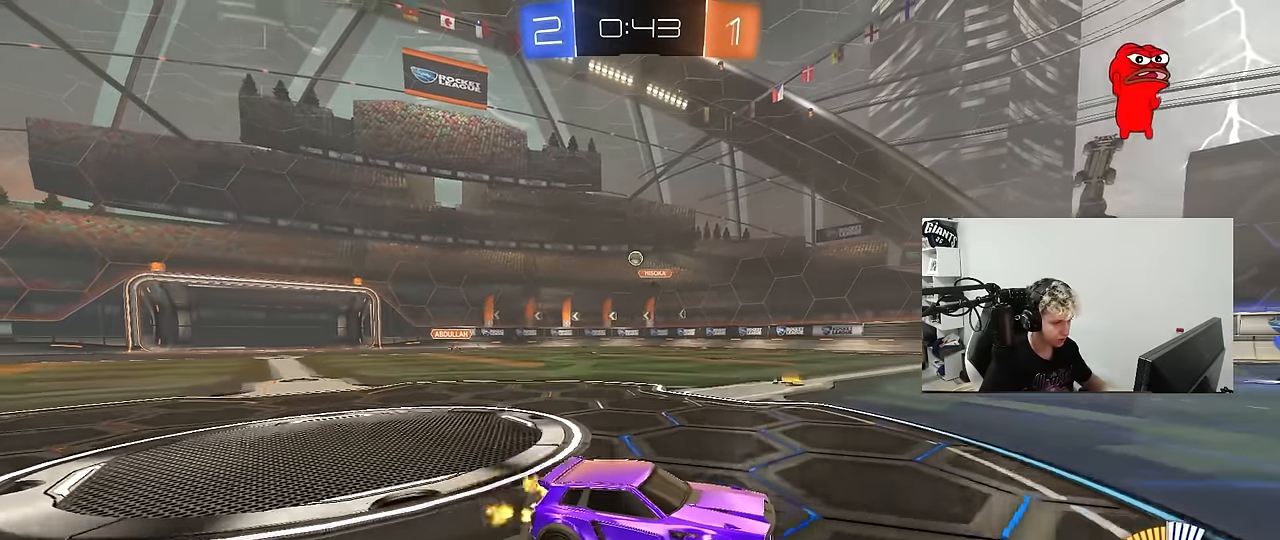
{"keys": ["w"], "mouse": [], "mouse_move": "still", "events": []}
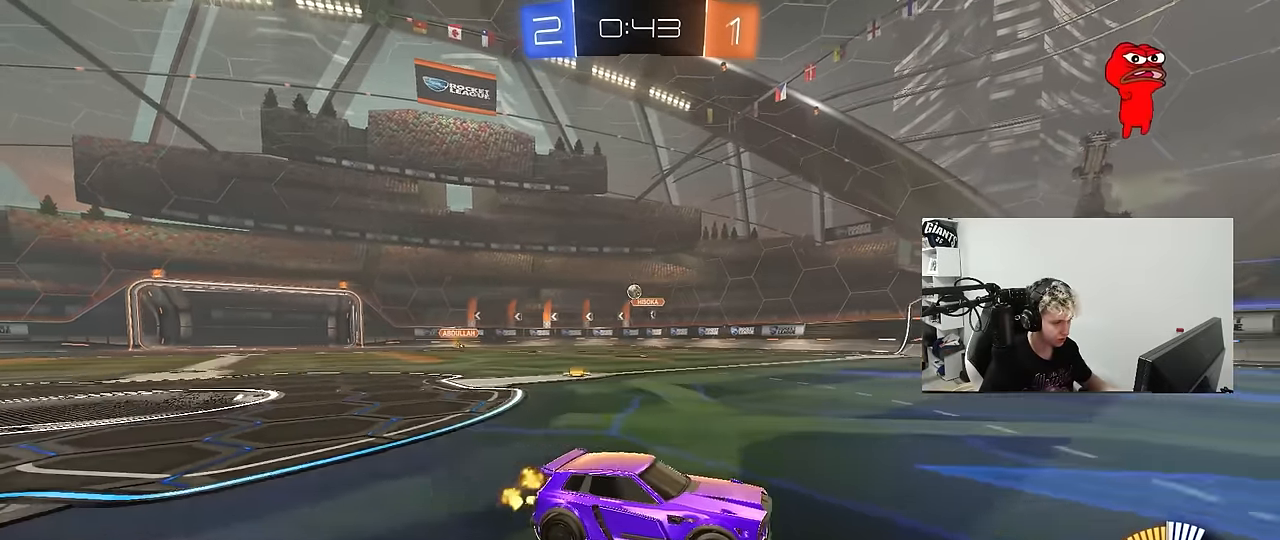
{"keys": ["w"], "mouse": [], "mouse_move": "still", "events": [[117, "a", "down"], [150, "shift", "down"], [250, "shift", "up"], [434, "a", "up"]]}
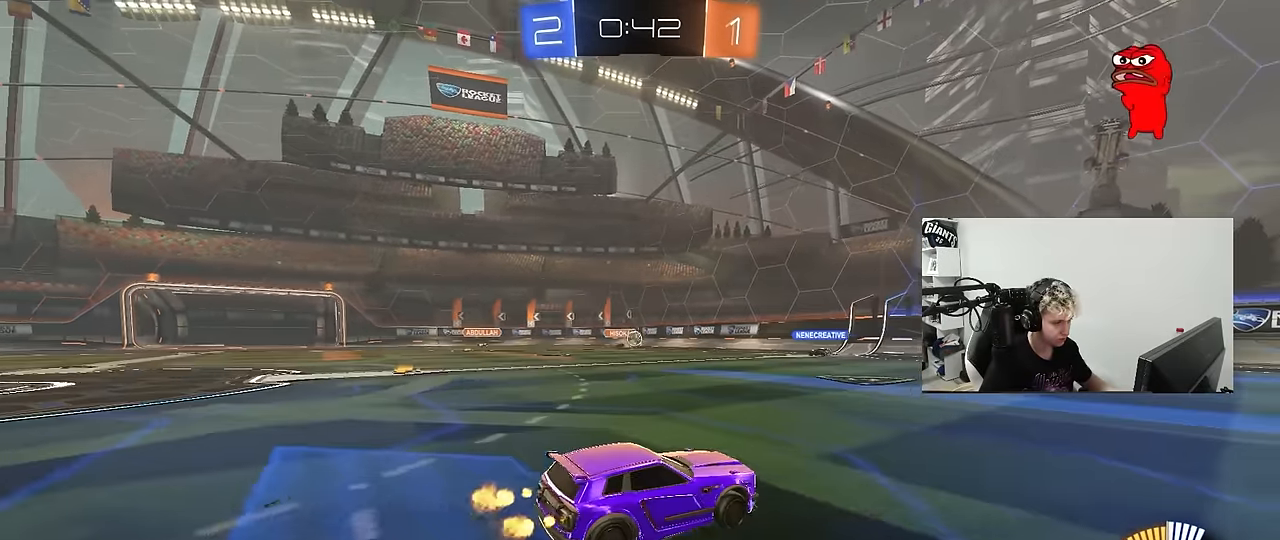
{"keys": ["w"], "mouse": [], "mouse_move": "still", "events": [[134, "a", "down"], [317, "a", "up"]]}
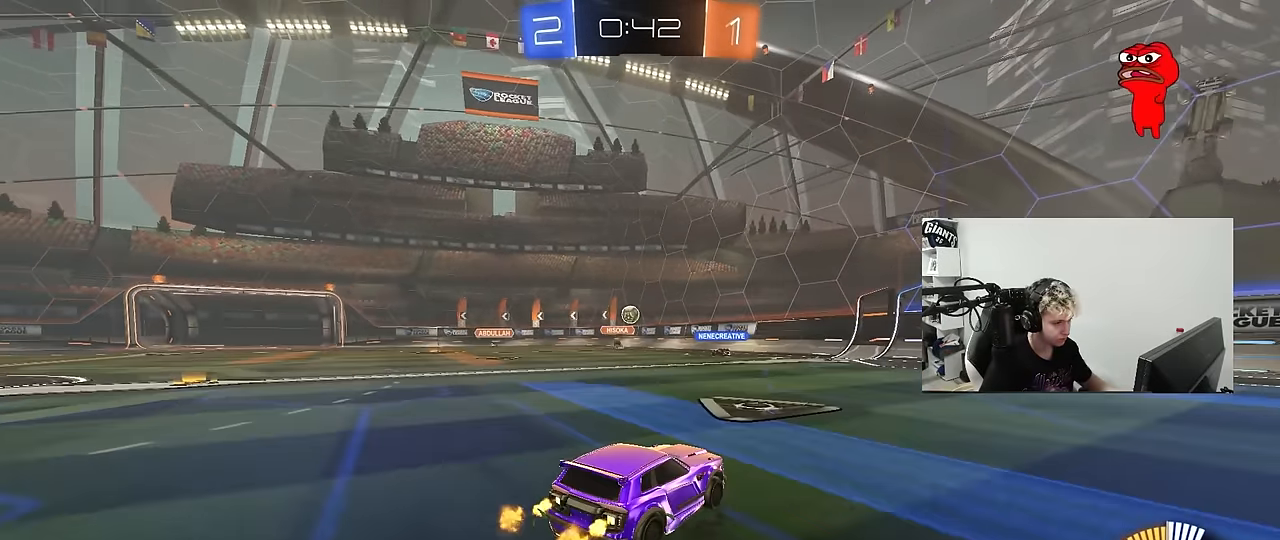
{"keys": [], "mouse": [], "mouse_move": "still", "events": [[50, "w", "up"], [100, "a", "down"], [184, "s", "down"], [284, "a", "up"], [334, "s", "up"], [384, "d", "down"], [467, "d", "up"]]}
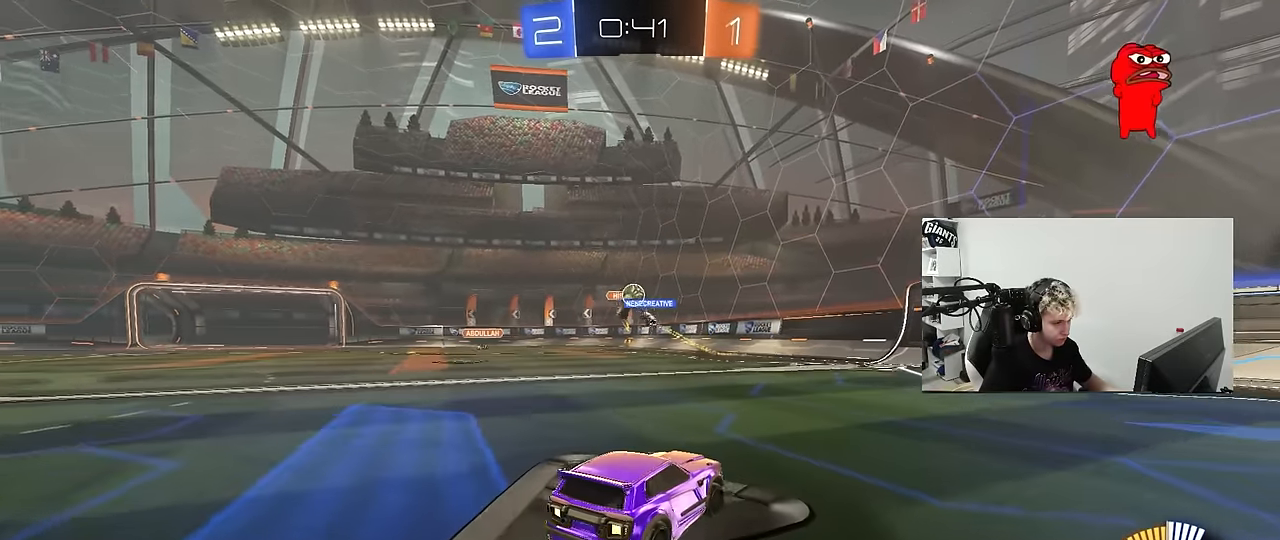
{"keys": ["d", "w"], "mouse": [], "mouse_move": "still", "events": [[17, "w", "down"], [434, "d", "down"]]}
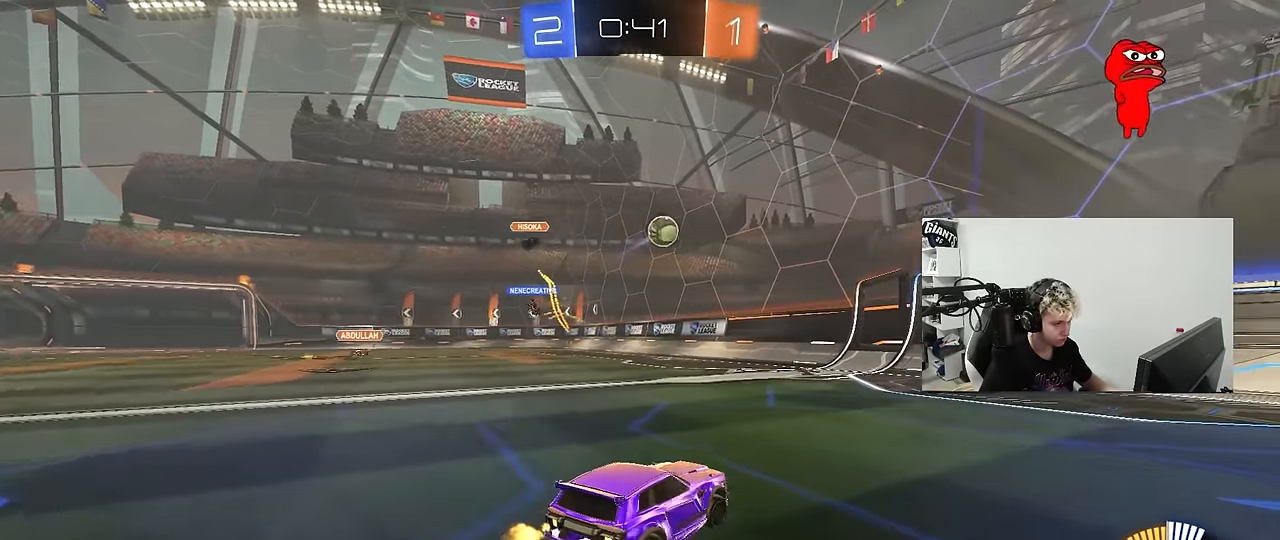
{"keys": ["d", "space", "w"], "mouse": [], "mouse_move": "still", "events": [[84, "w", "up"], [167, "shift", "down"], [267, "shift", "up"], [400, "space", "down"], [500, "w", "down"]]}
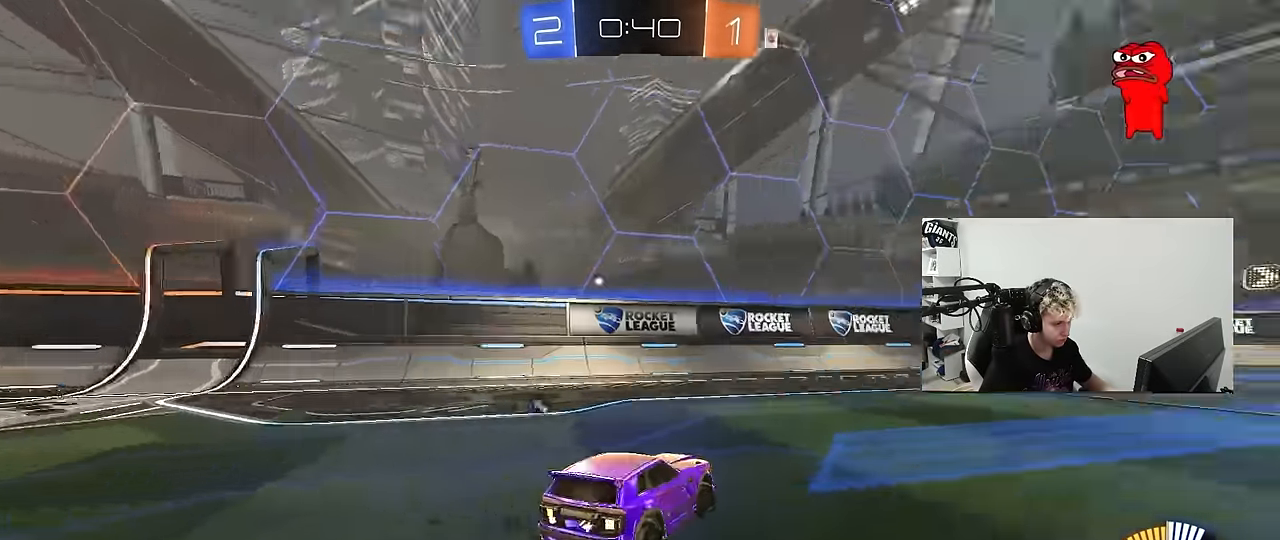
{"keys": ["d", "w"], "mouse": [], "mouse_move": "still", "events": [[100, "space", "up"], [184, "w", "up"], [234, "d", "up"], [334, "w", "down"], [417, "d", "down"]]}
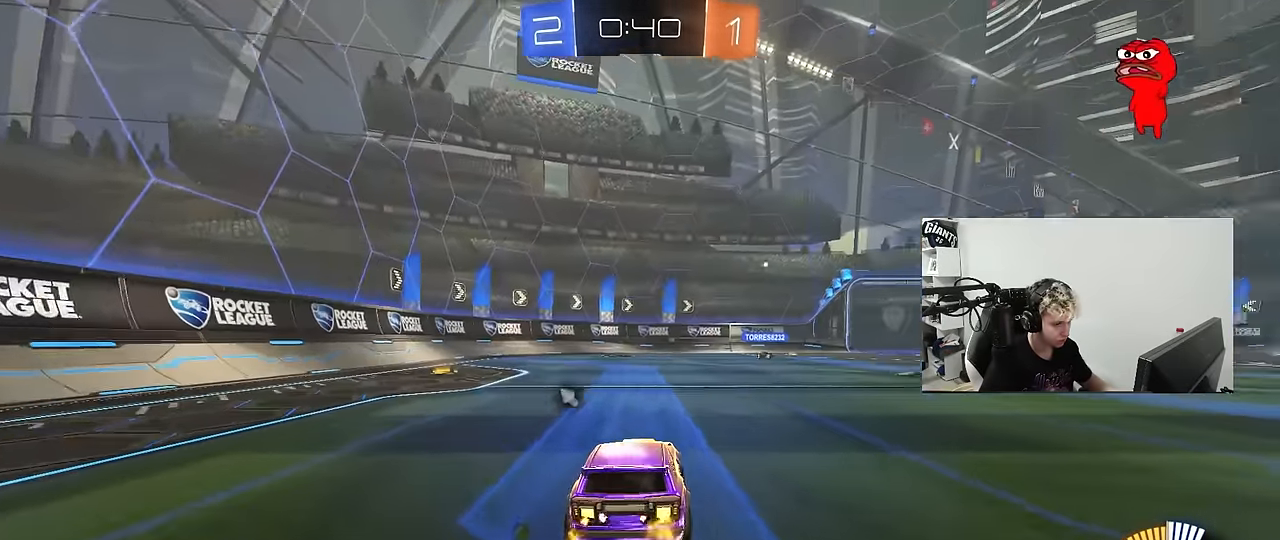
{"keys": ["w"], "mouse": [], "mouse_move": "still", "events": [[117, "d", "up"], [200, "space", "down"], [300, "d", "down"], [384, "space", "up"], [484, "d", "up"]]}
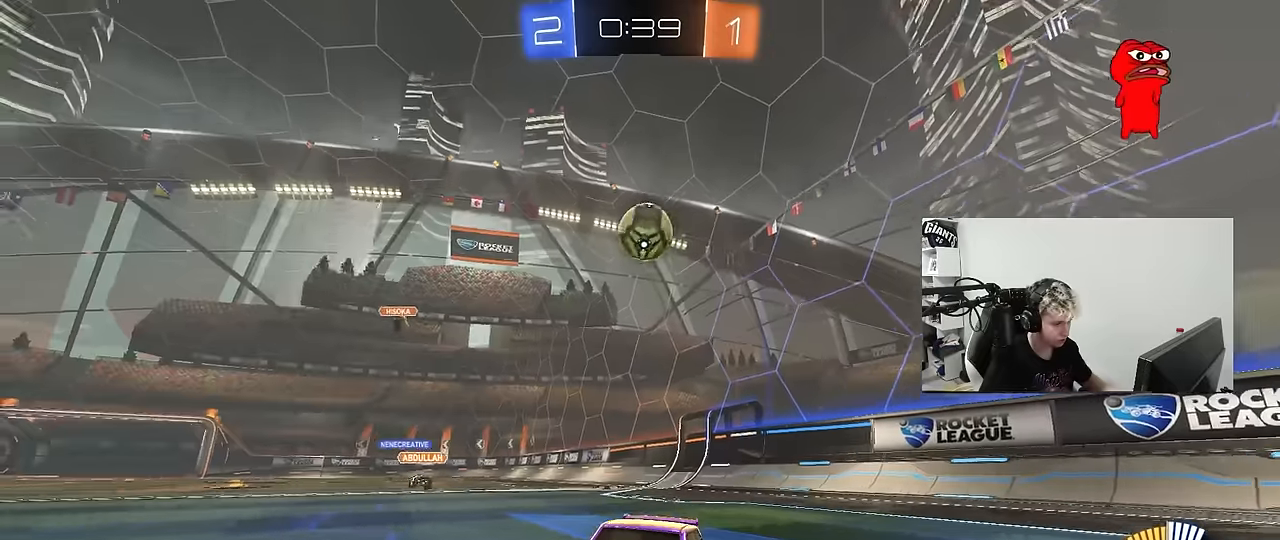
{"keys": ["w"], "mouse": [], "mouse_move": "still", "events": [[267, "d", "down"], [367, "d", "up"]]}
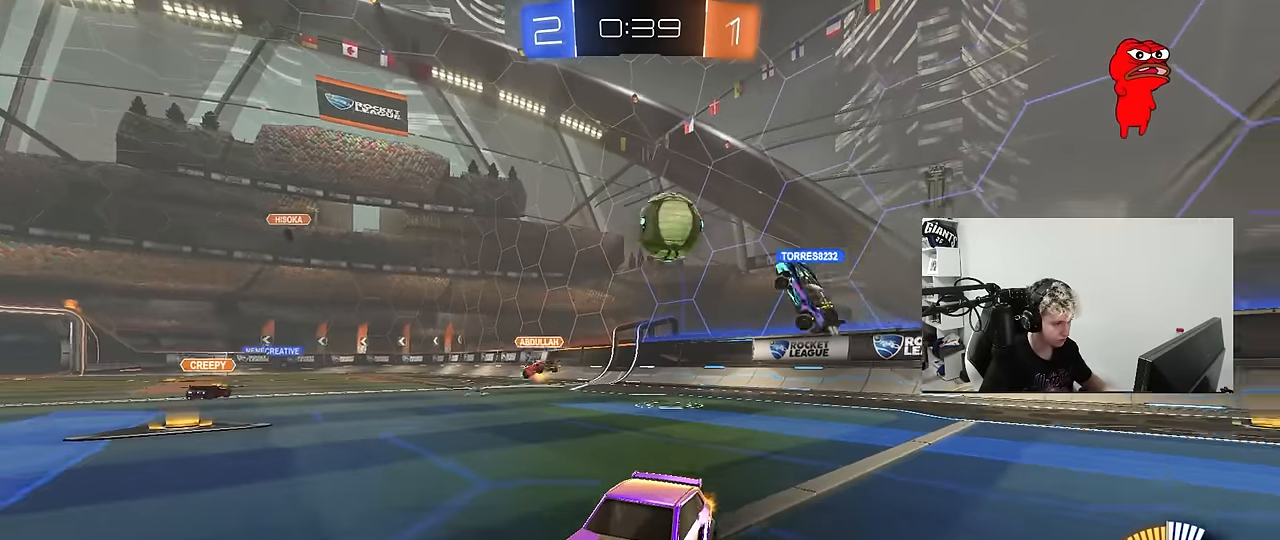
{"keys": ["d", "w"], "mouse": [], "mouse_move": "still", "events": [[284, "d", "down"], [367, "shift", "down"], [467, "shift", "up"]]}
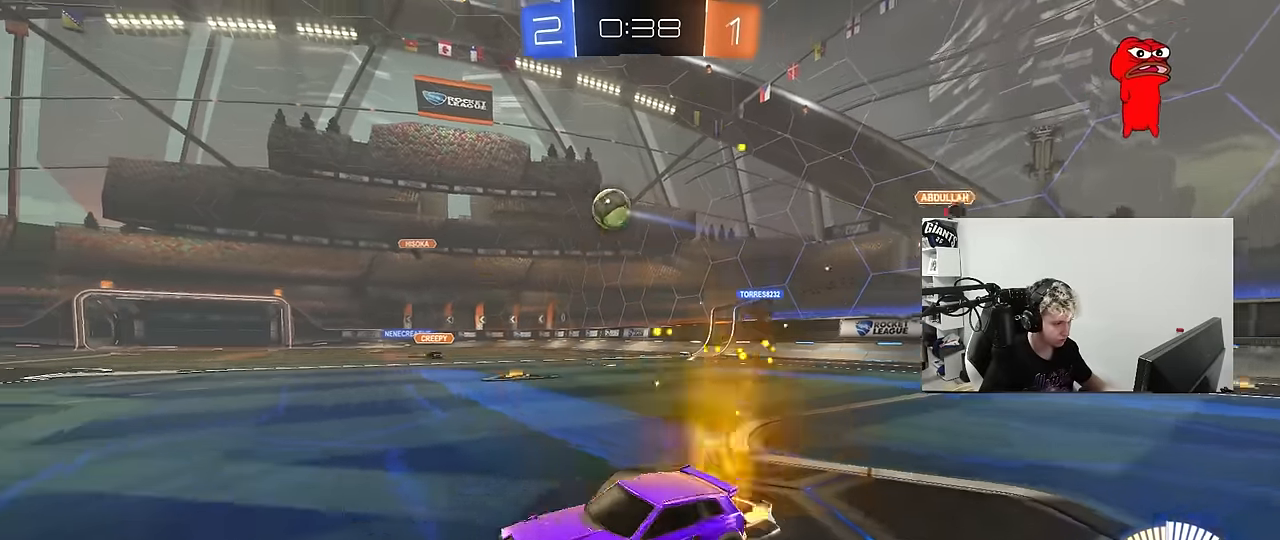
{"keys": ["d", "s", "shift"], "mouse": ["right"], "mouse_move": "down-left", "events": [[117, "mouse_left", "down"], [250, "d", "up"], [300, "mouse_right", "down"], [350, "d", "down"], [350, "shift", "down"], [434, "s", "down"], [434, "w", "up"], [484, "mouse_left", "up"]]}
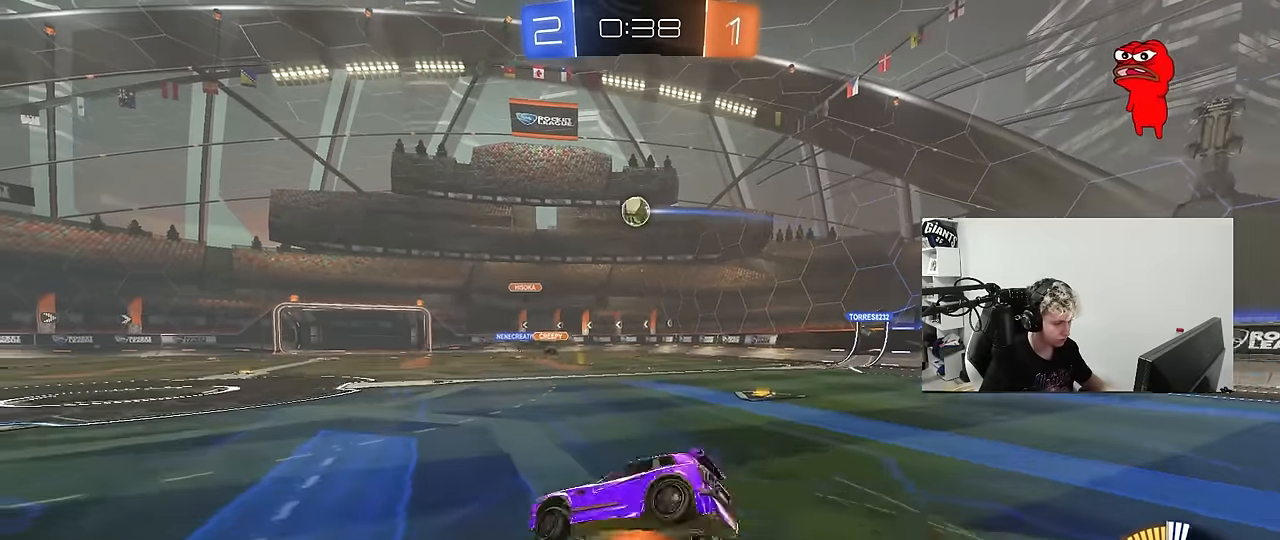
{"keys": ["d", "s", "shift"], "mouse": [], "mouse_move": "still", "events": [[84, "mouse_right", "up"], [367, "s", "up"], [450, "s", "down"]]}
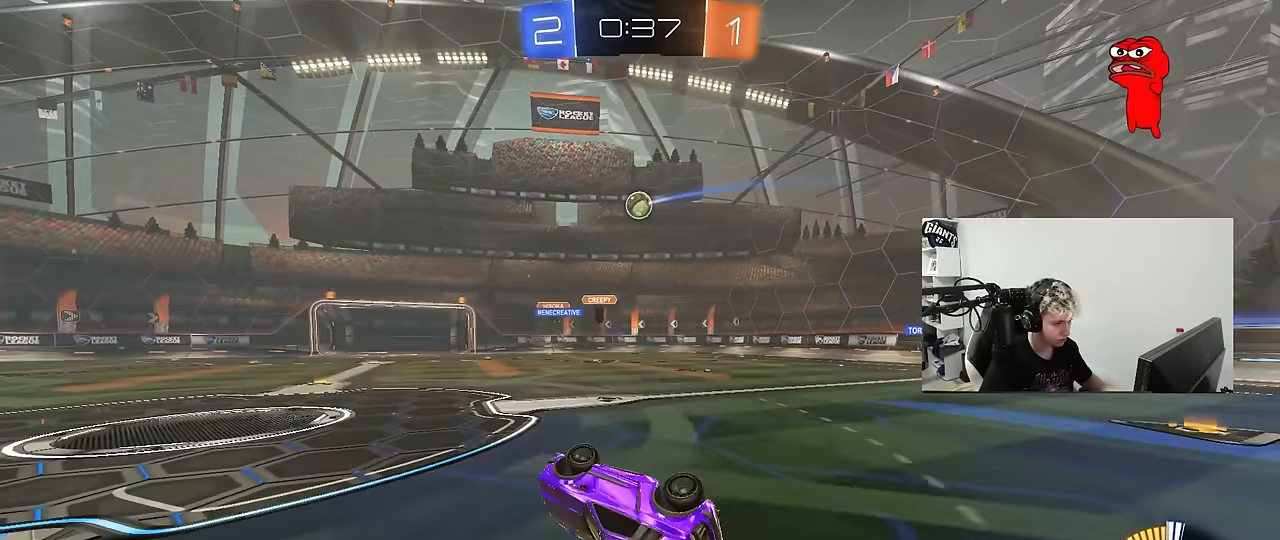
{"keys": ["w"], "mouse": [], "mouse_move": "still", "events": [[184, "s", "up"], [234, "shift", "up"], [284, "d", "up"], [467, "w", "down"]]}
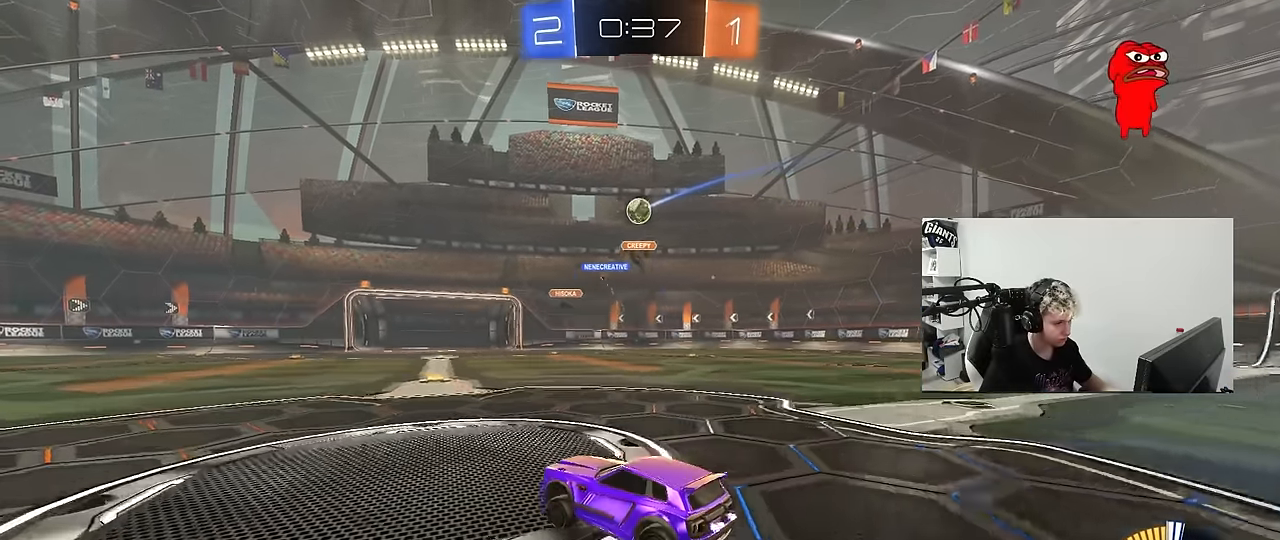
{"keys": ["w"], "mouse": ["left"], "mouse_move": "still", "events": [[117, "a", "down"], [150, "mouse_left", "down"], [250, "a", "up"]]}
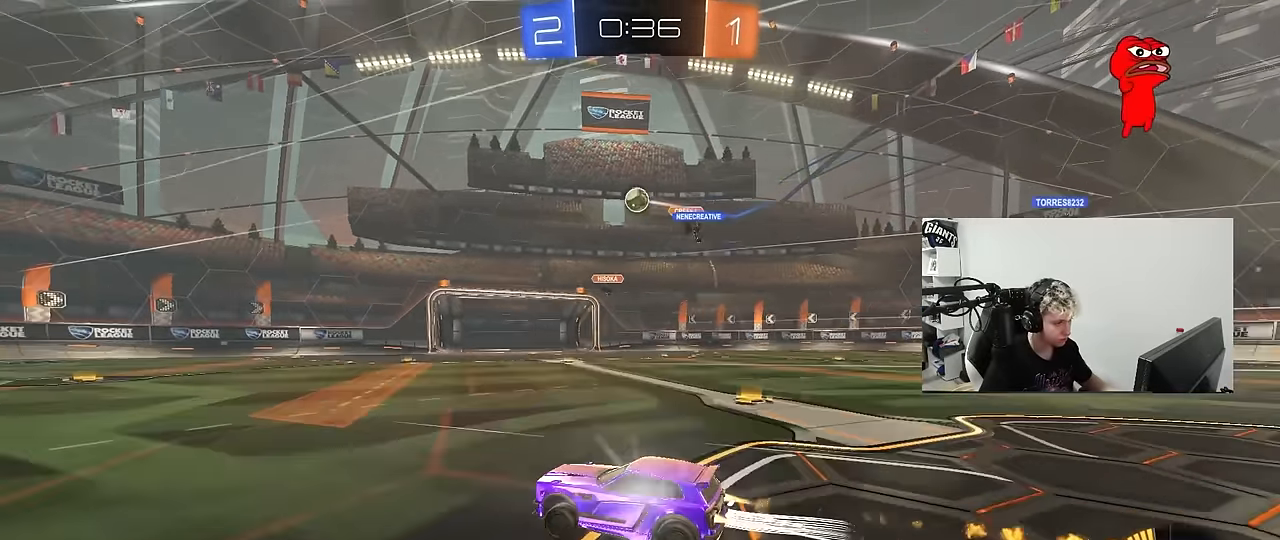
{"keys": ["w"], "mouse": [], "mouse_move": "still", "events": [[34, "a", "down"], [84, "mouse_left", "up"], [267, "a", "up"]]}
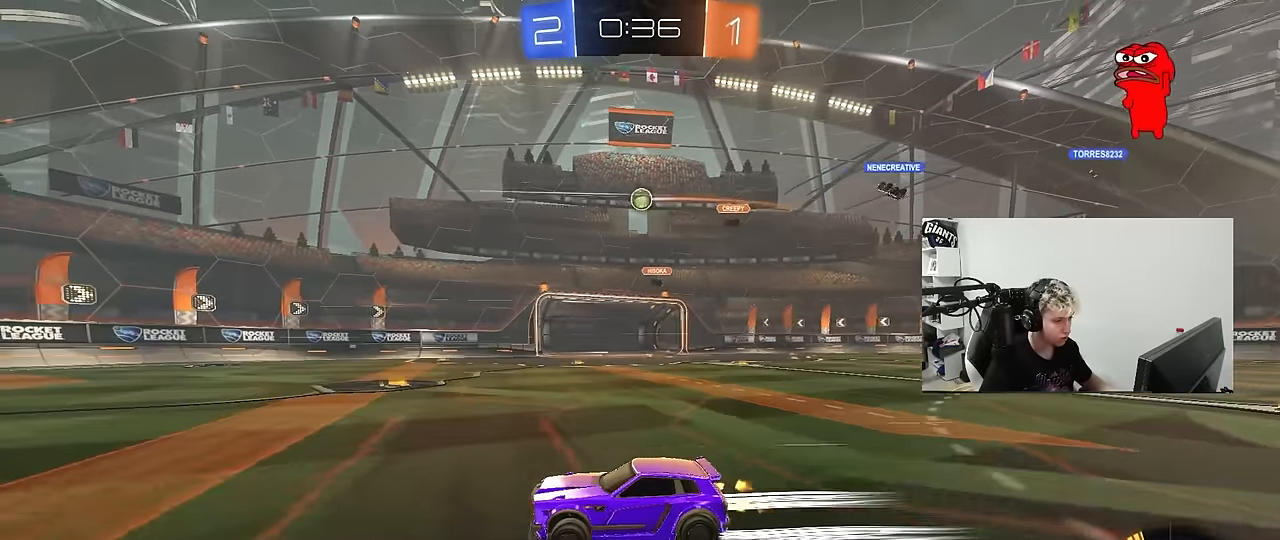
{"keys": ["w"], "mouse": [], "mouse_move": "still", "events": [[50, "d", "down"], [184, "d", "up"]]}
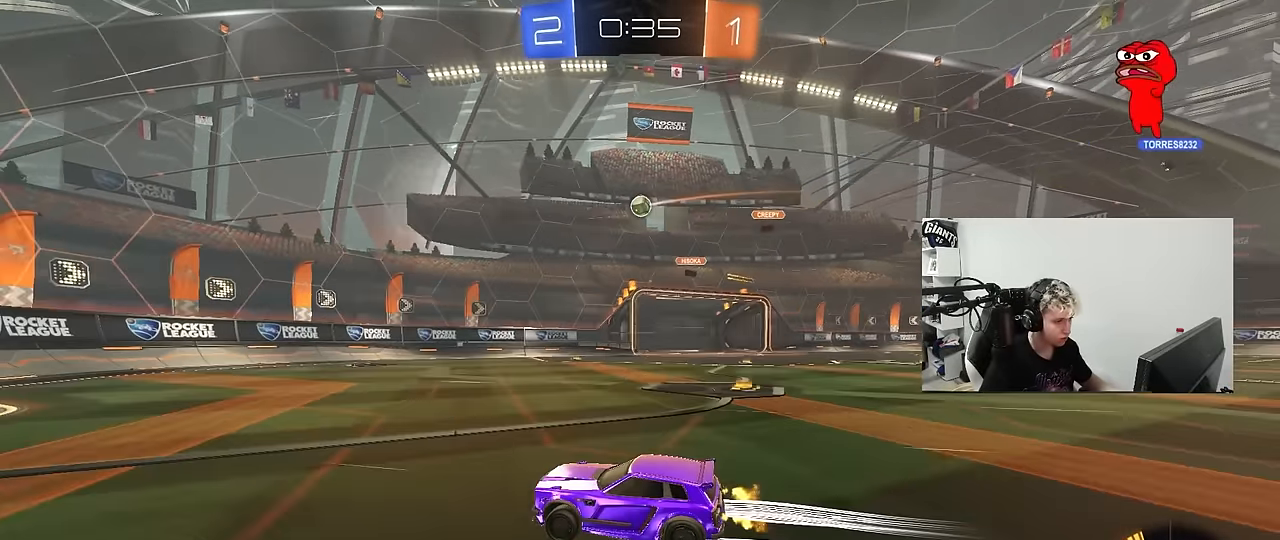
{"keys": ["a", "w"], "mouse": [], "mouse_move": "still", "events": [[67, "w", "up"], [200, "d", "down"], [200, "s", "down"], [300, "s", "up"], [434, "d", "up"], [484, "a", "down"], [484, "w", "down"]]}